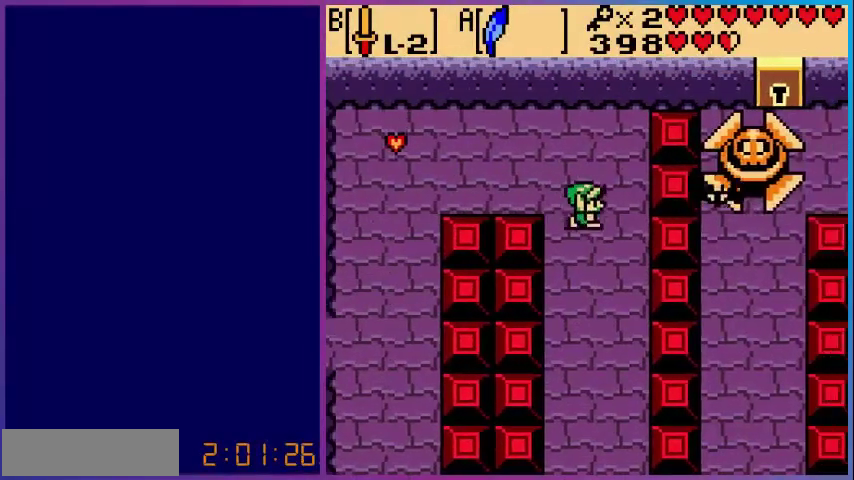
Gameplay with a controller (Nintendo layout); each line is a JSON object with the inputs held at the frame after it. "events" lists button and stick changes between this image and that frame as [ms after this image, input, new state], when the widget could be followed in between. Not read: L3 R3.
{"buttons": ["DPAD_DOWN"], "events": [[40, "DPAD_RIGHT", "up"]]}
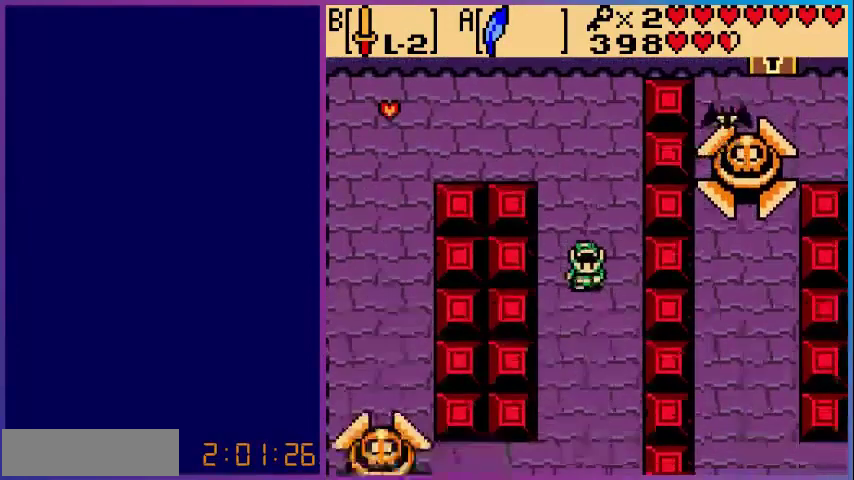
{"buttons": ["DPAD_DOWN"], "events": []}
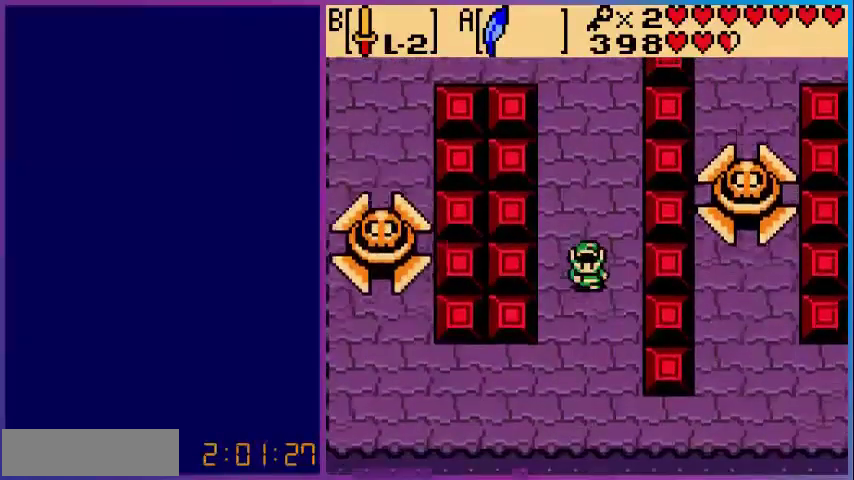
{"buttons": ["DPAD_DOWN", "DPAD_RIGHT"], "events": [[320, "DPAD_RIGHT", "down"]]}
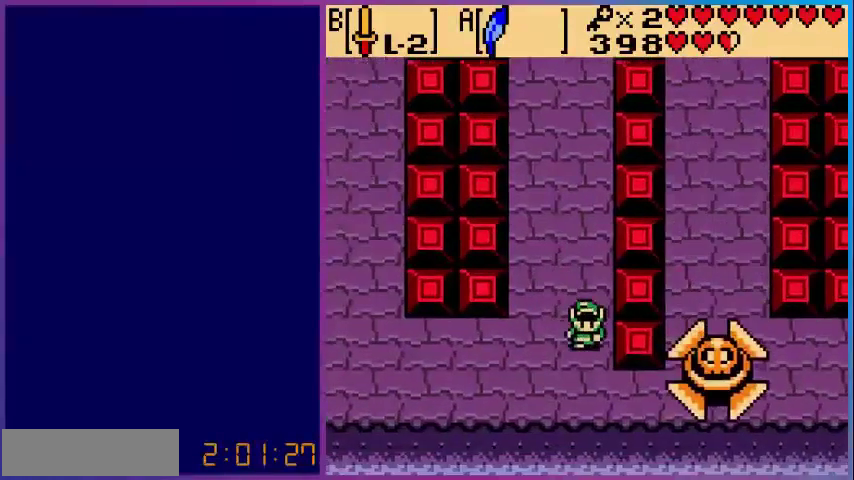
{"buttons": [], "events": [[280, "DPAD_RIGHT", "up"], [400, "DPAD_DOWN", "up"]]}
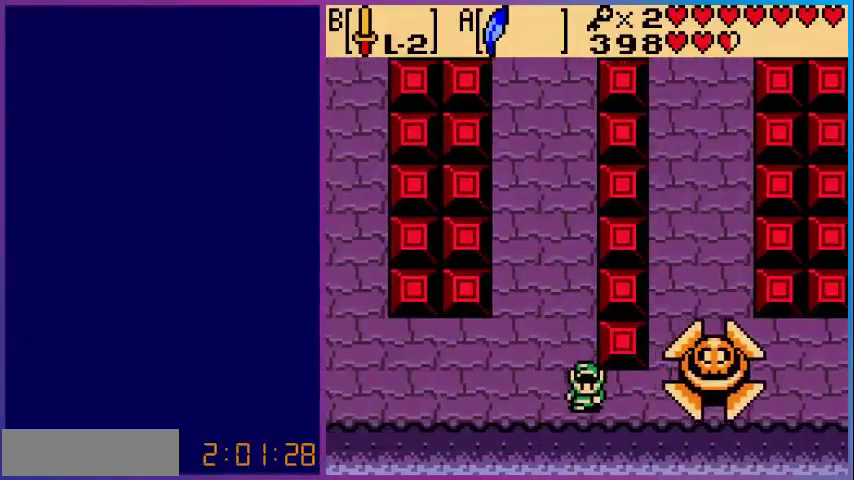
{"buttons": ["DPAD_RIGHT"], "events": [[160, "DPAD_RIGHT", "down"]]}
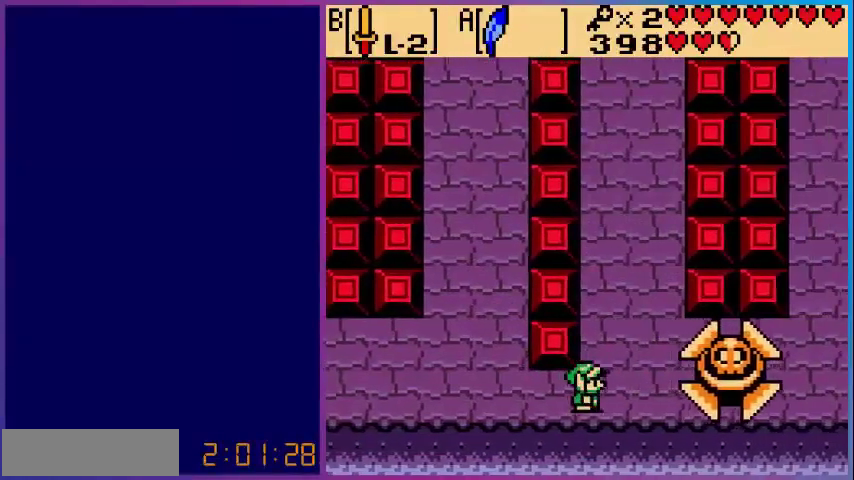
{"buttons": ["DPAD_RIGHT"], "events": []}
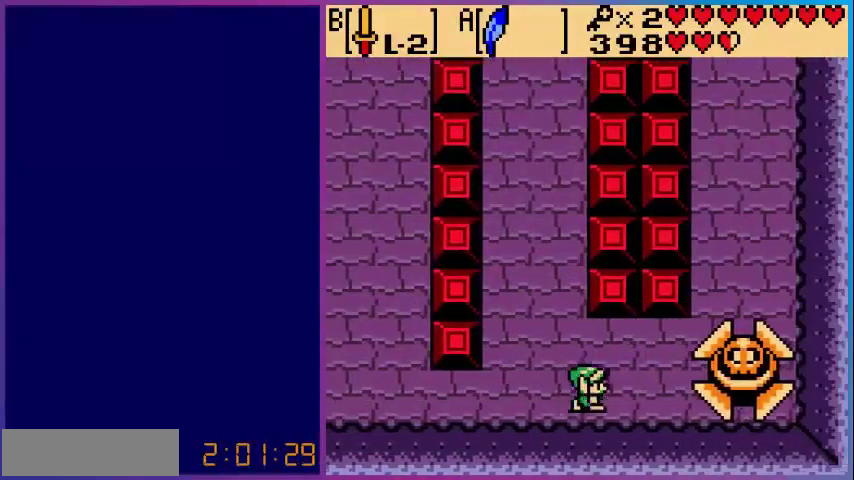
{"buttons": ["DPAD_RIGHT"], "events": [[200, "DPAD_RIGHT", "up"], [440, "DPAD_RIGHT", "down"]]}
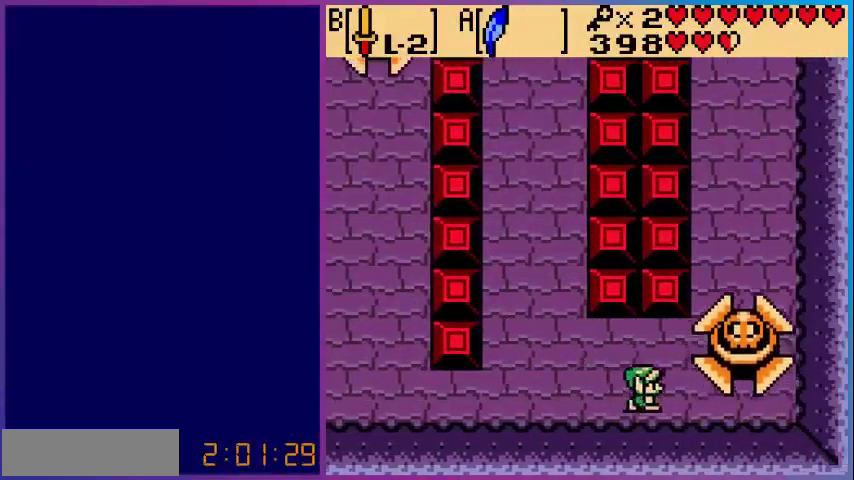
{"buttons": ["DPAD_UP"], "events": [[400, "DPAD_UP", "down"], [480, "DPAD_RIGHT", "up"]]}
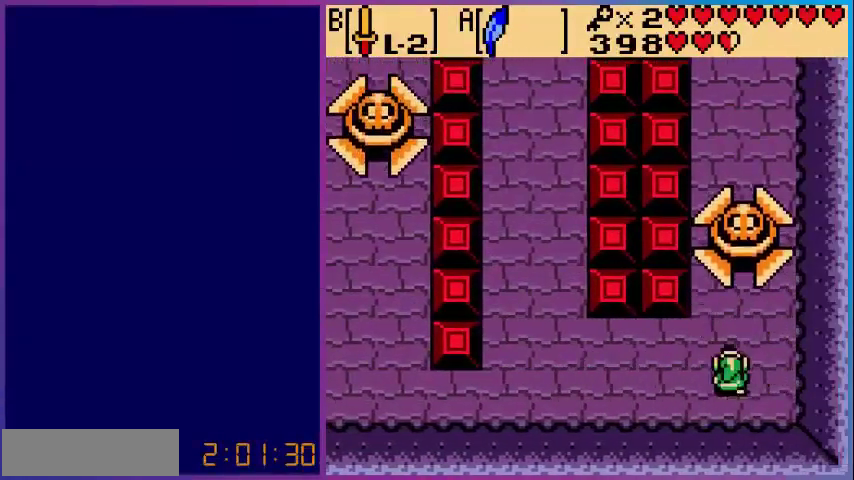
{"buttons": ["DPAD_UP"], "events": []}
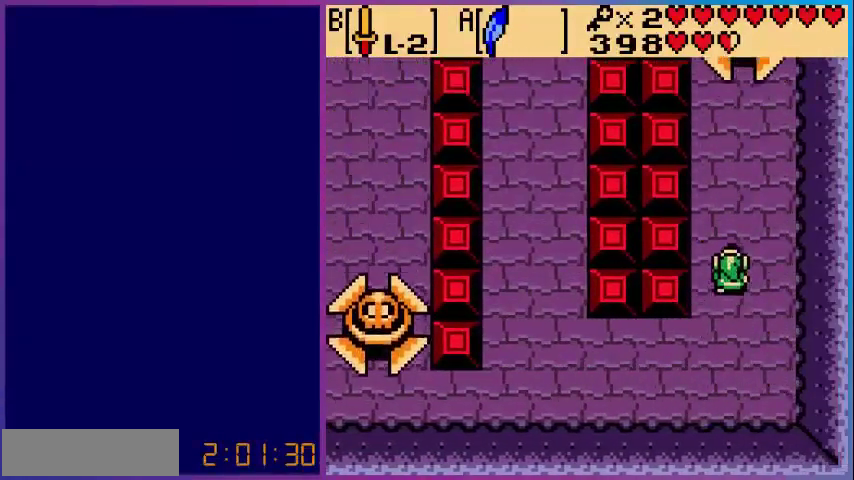
{"buttons": ["DPAD_UP"], "events": []}
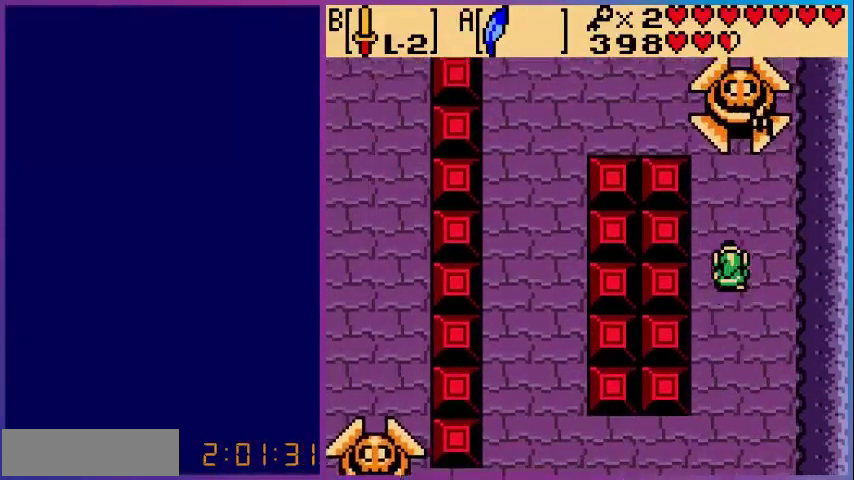
{"buttons": ["B", "DPAD_UP"], "events": [[400, "B", "down"]]}
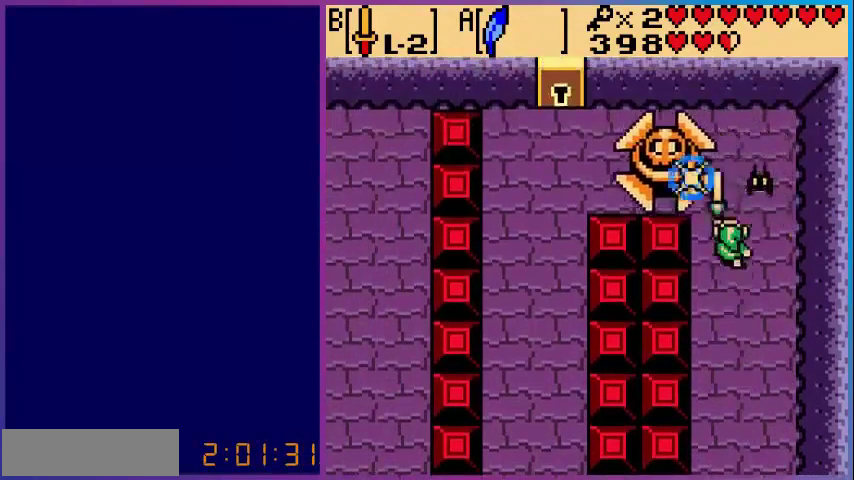
{"buttons": ["DPAD_UP"], "events": [[80, "B", "up"], [320, "B", "down"], [360, "DPAD_UP", "up"], [400, "DPAD_UP", "down"], [480, "B", "up"]]}
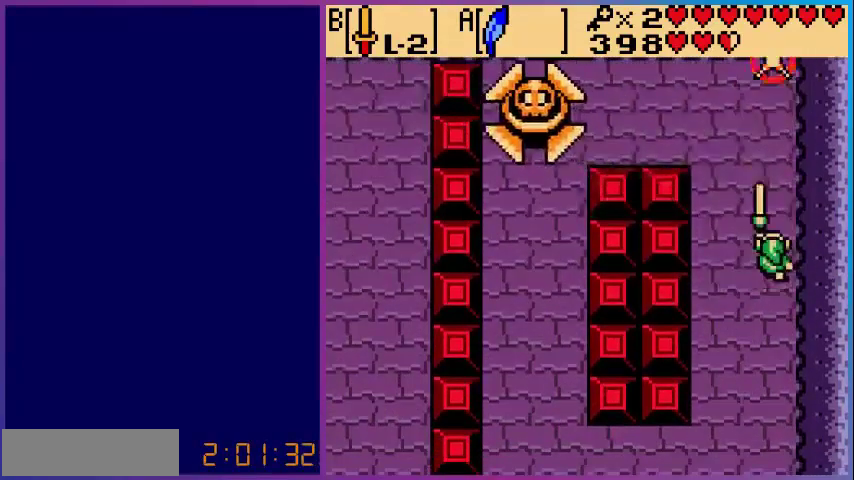
{"buttons": ["DPAD_UP"], "events": []}
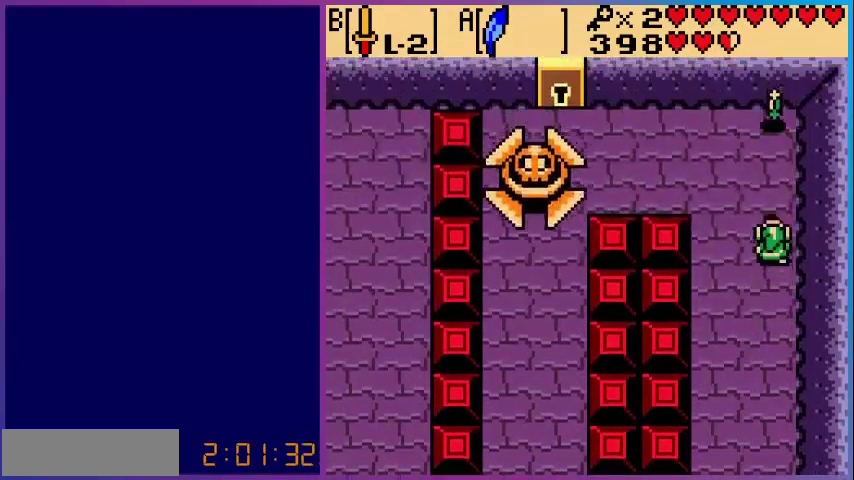
{"buttons": ["DPAD_UP"], "events": [[200, "B", "down"], [360, "B", "up"]]}
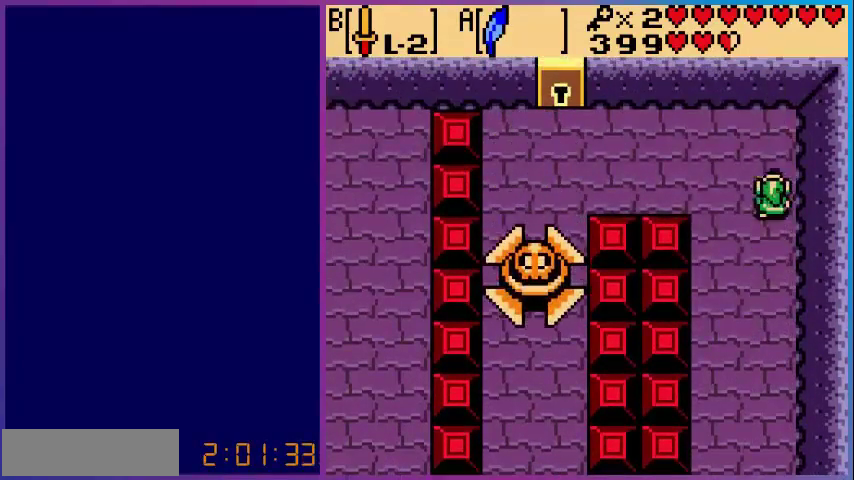
{"buttons": ["DPAD_LEFT"], "events": [[40, "DPAD_LEFT", "down"], [120, "DPAD_UP", "up"]]}
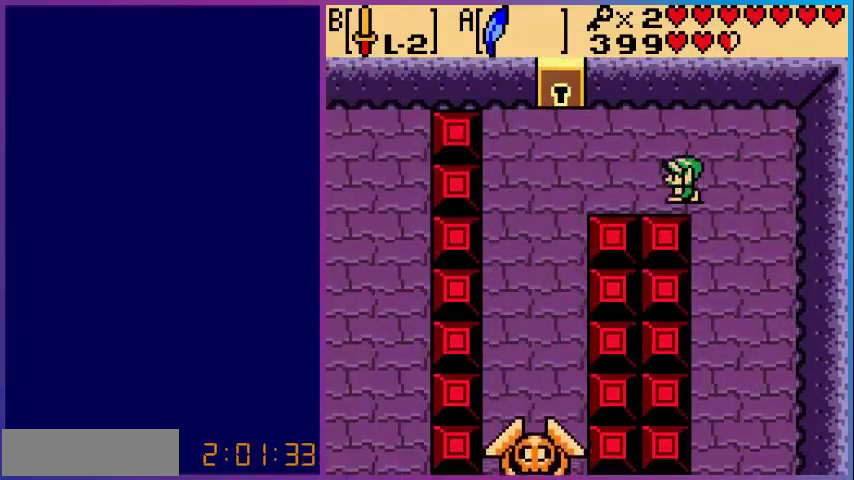
{"buttons": ["DPAD_UP", "DPAD_LEFT"], "events": [[200, "DPAD_UP", "down"]]}
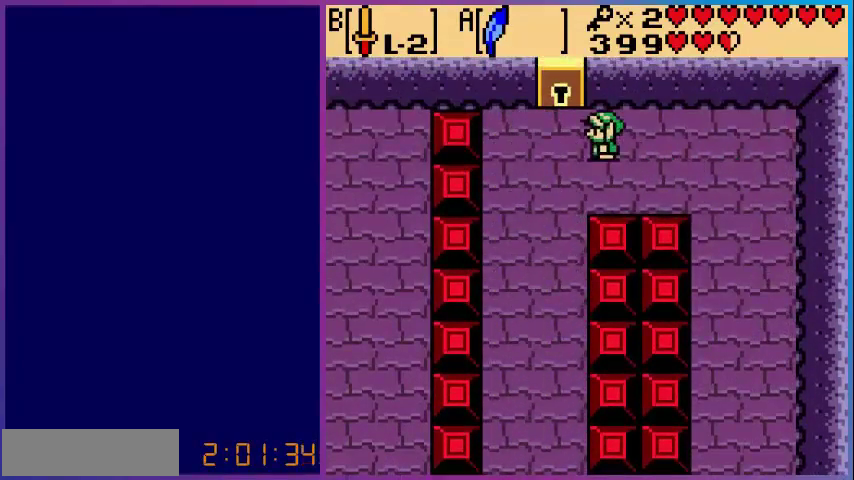
{"buttons": ["DPAD_UP"], "events": [[280, "DPAD_LEFT", "up"]]}
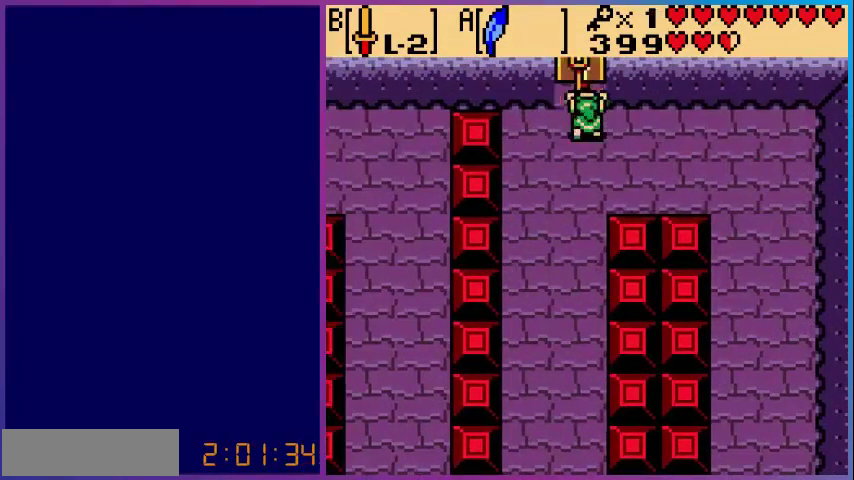
{"buttons": ["DPAD_UP"], "events": []}
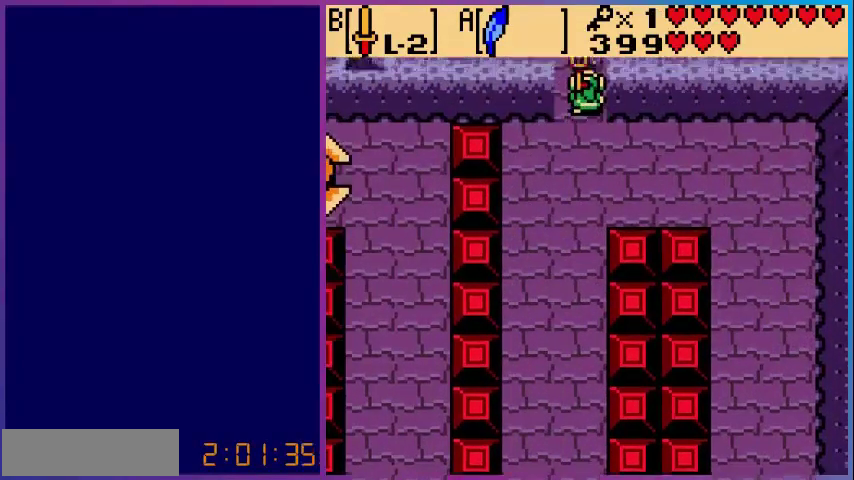
{"buttons": ["DPAD_UP"], "events": [[200, "DPAD_UP", "up"], [520, "DPAD_UP", "down"]]}
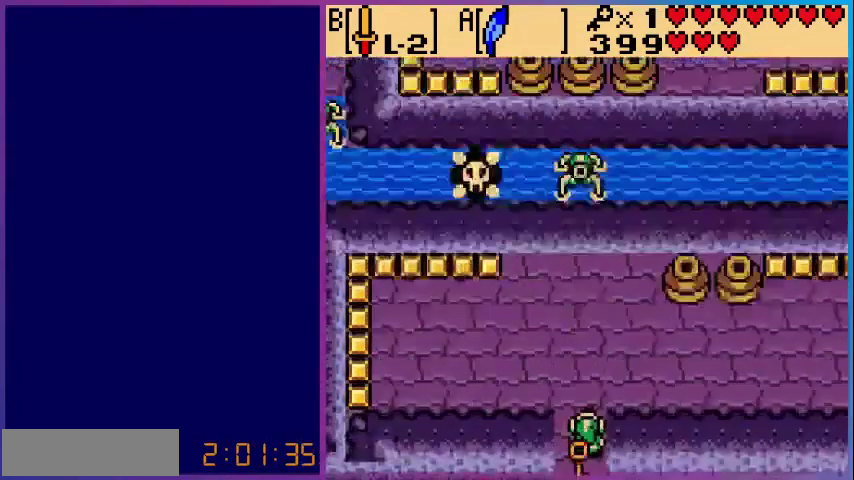
{"buttons": ["DPAD_RIGHT"], "events": [[400, "DPAD_UP", "up"], [440, "DPAD_RIGHT", "down"]]}
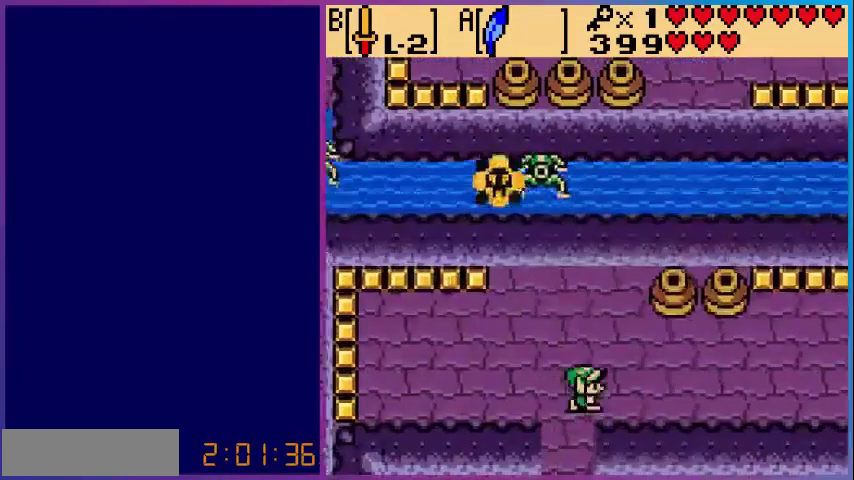
{"buttons": ["DPAD_RIGHT"], "events": []}
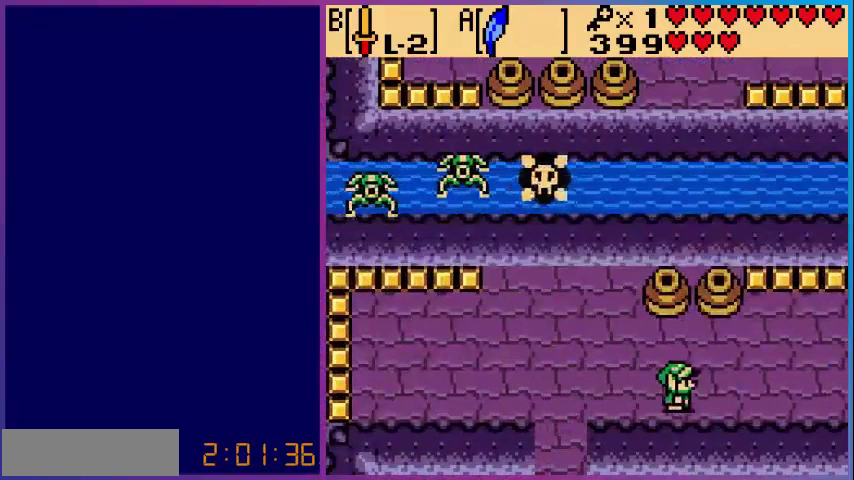
{"buttons": ["DPAD_RIGHT"], "events": []}
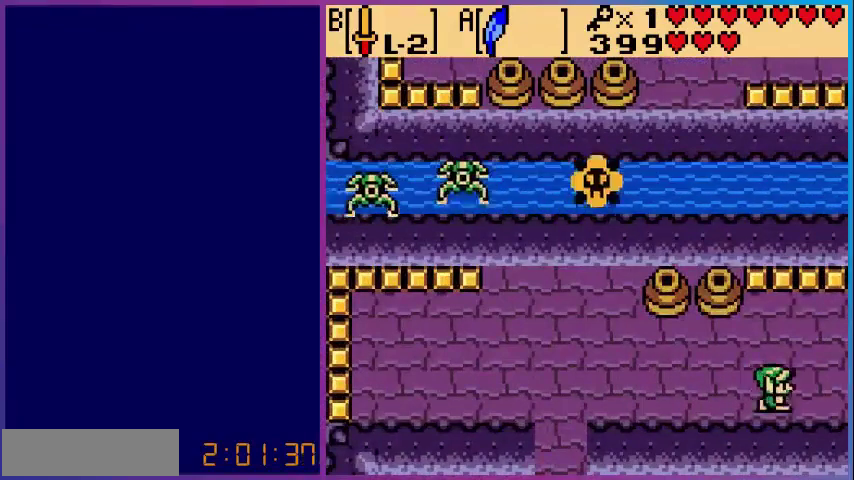
{"buttons": ["DPAD_RIGHT"], "events": []}
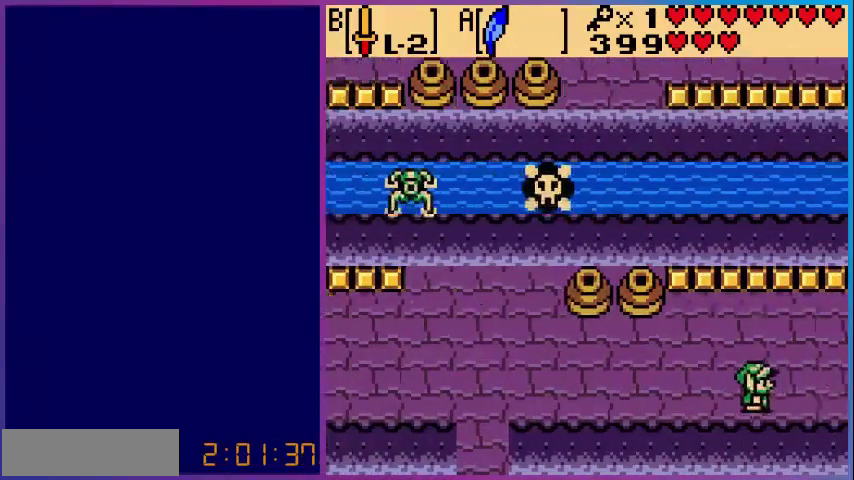
{"buttons": ["DPAD_RIGHT"], "events": [[40, "DPAD_RIGHT", "up"], [320, "DPAD_RIGHT", "down"]]}
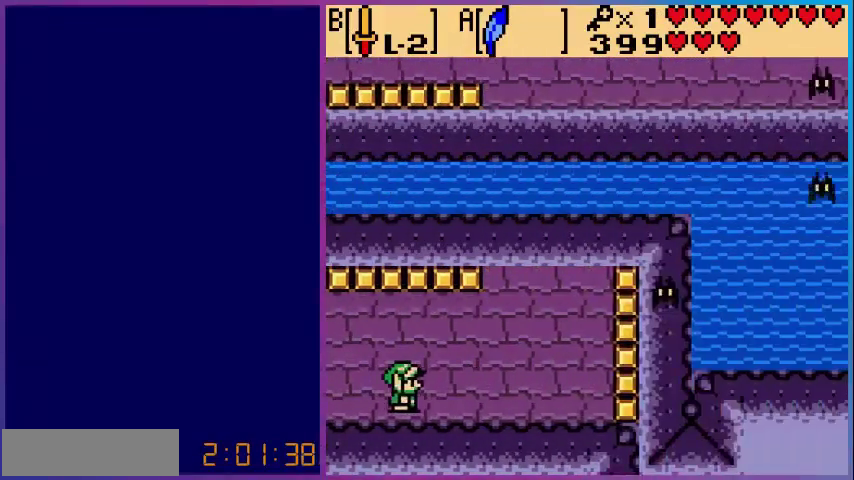
{"buttons": [], "events": [[520, "DPAD_RIGHT", "up"]]}
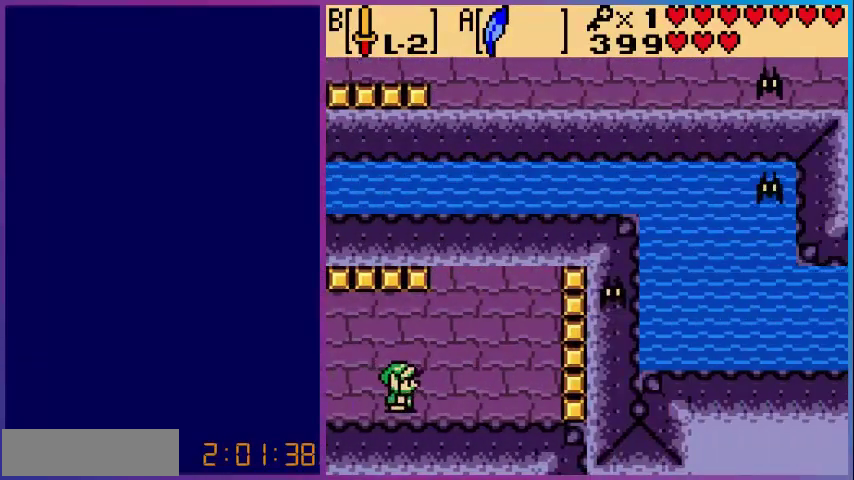
{"buttons": ["DPAD_UP", "DPAD_LEFT"], "events": [[40, "DPAD_UP", "down"], [80, "DPAD_LEFT", "down"]]}
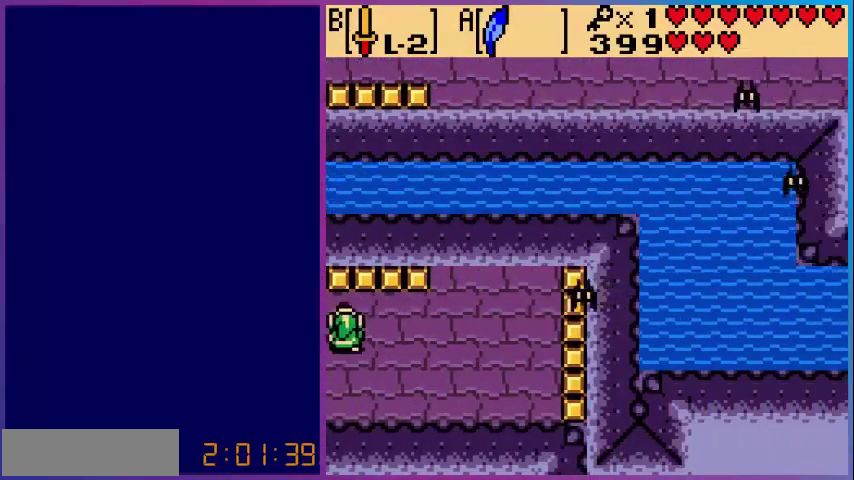
{"buttons": [], "events": [[120, "DPAD_LEFT", "up"], [120, "DPAD_UP", "up"], [320, "DPAD_LEFT", "down"], [440, "DPAD_LEFT", "up"]]}
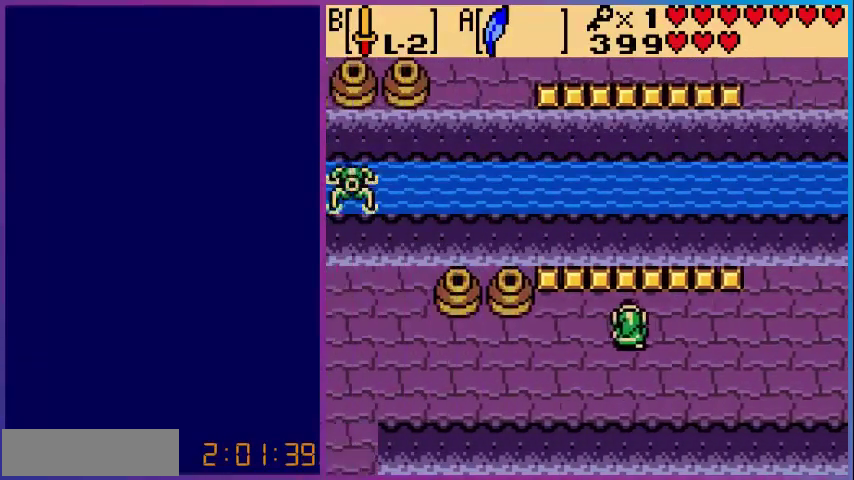
{"buttons": [], "events": [[280, "START", "down"], [480, "START", "up"]]}
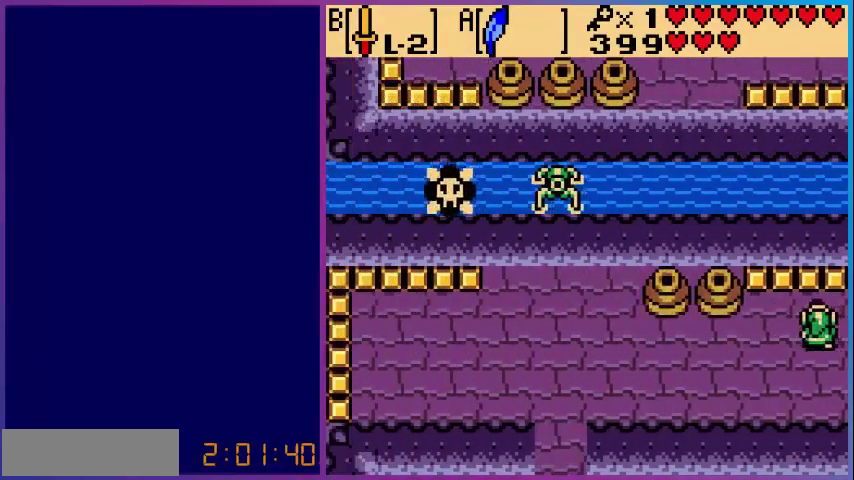
{"buttons": [], "events": [[160, "START", "down"], [280, "START", "up"]]}
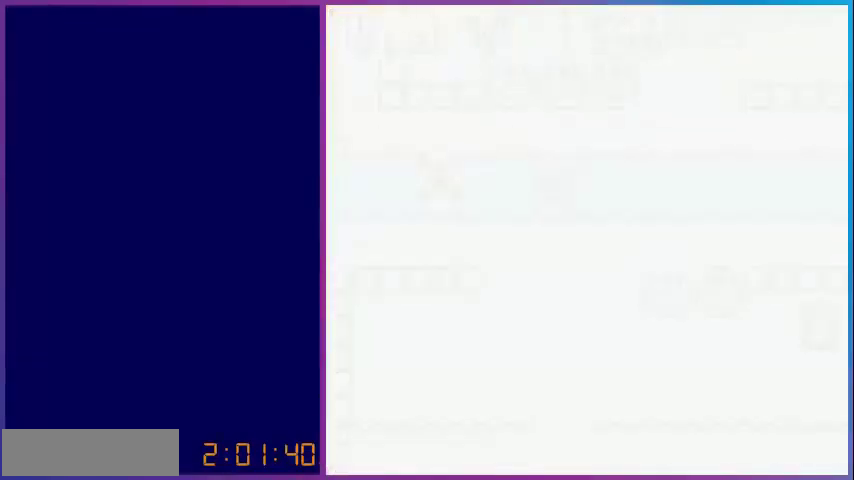
{"buttons": [], "events": []}